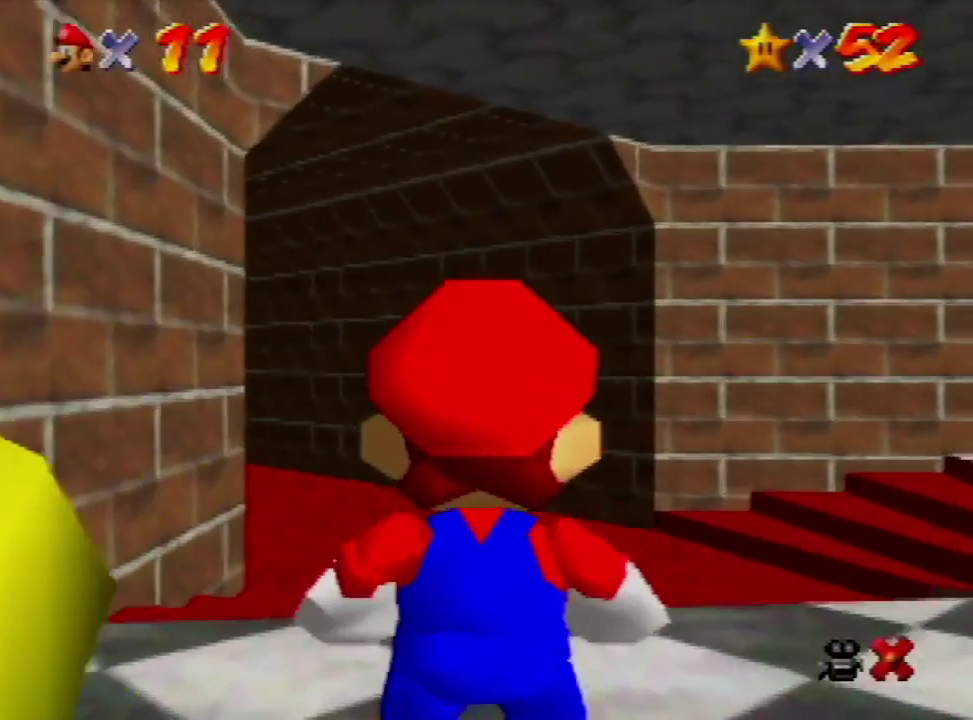
Gameplay with a controller (Nintendo layout); each line is a JSON object with the inputs held at the frame after it. "events" lists button and stick changes between this image and that frame as [ms after this image, input, new state], when the widget could be followed in between. Not read: L3 R3 START.
{"buttons": [], "left_stick": "up-right", "events": []}
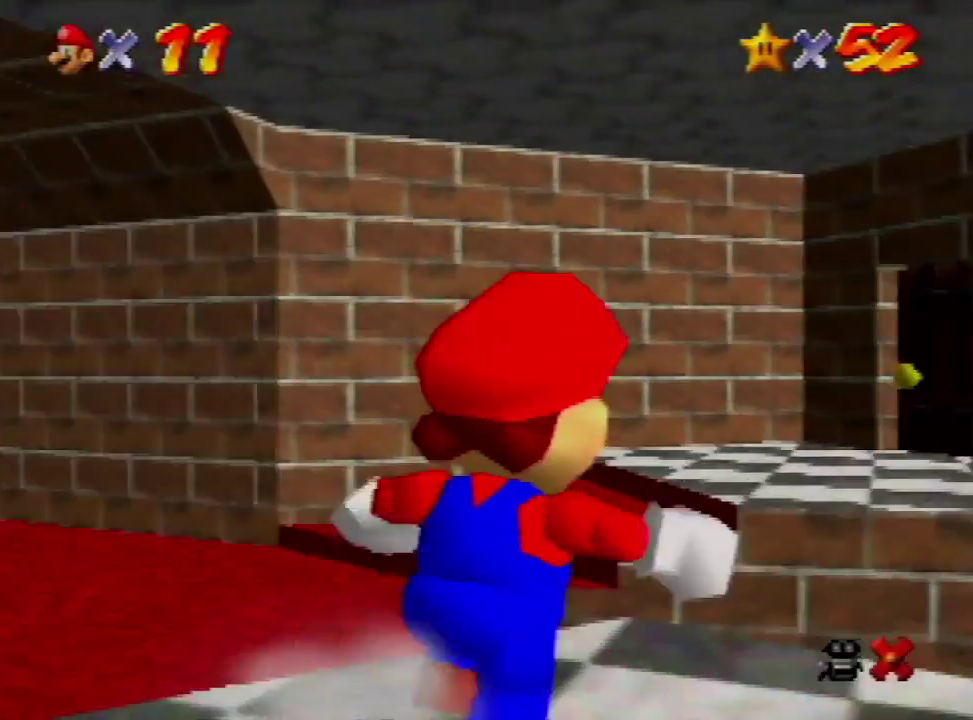
{"buttons": [], "left_stick": "up-right", "events": [[167, "left_stick", "right"], [367, "left_stick", "up-right"]]}
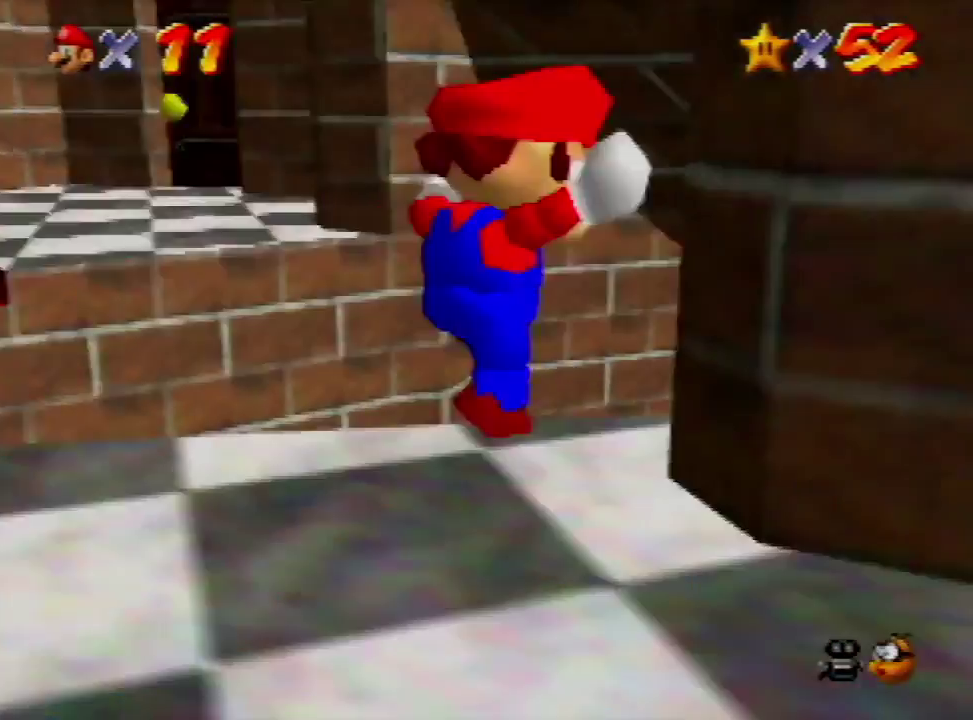
{"buttons": ["B"], "left_stick": "up", "events": [[133, "left_stick", "up"], [400, "B", "down"]]}
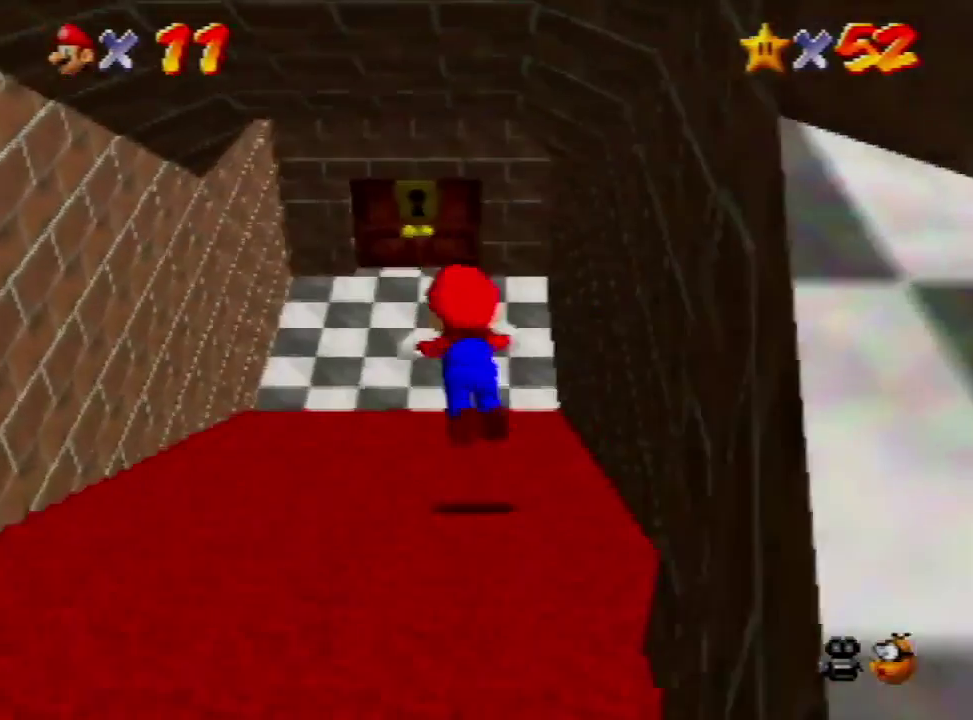
{"buttons": [], "left_stick": "up-right", "events": [[67, "B", "up"], [167, "A", "down"], [200, "left_stick", "up-left"], [233, "A", "up"], [300, "left_stick", "up"], [467, "left_stick", "up-right"]]}
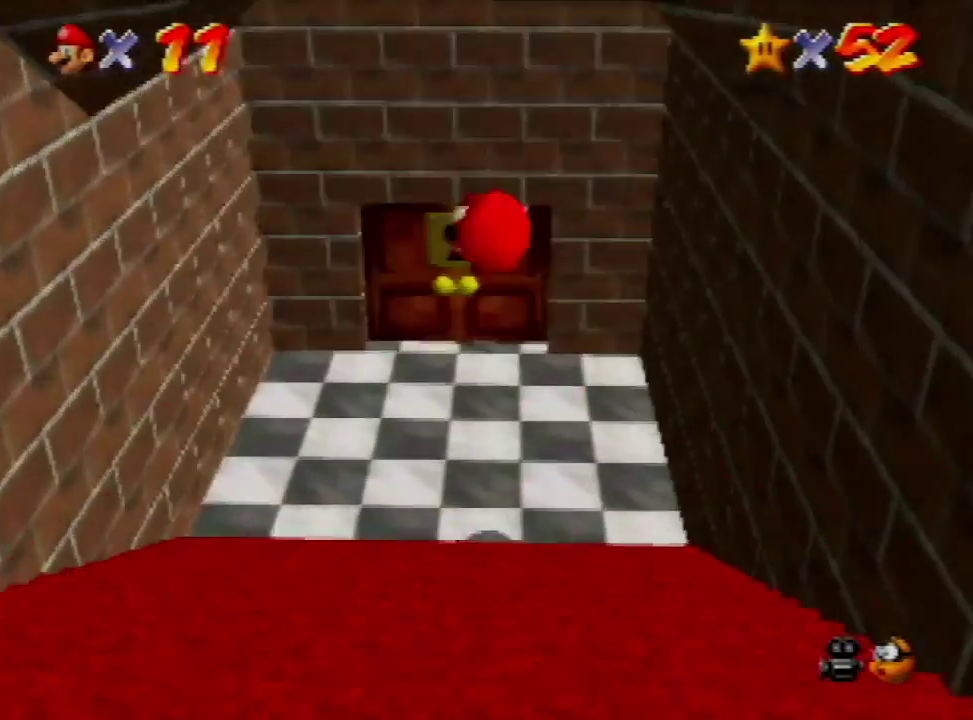
{"buttons": [], "left_stick": "up", "events": [[300, "left_stick", "up"]]}
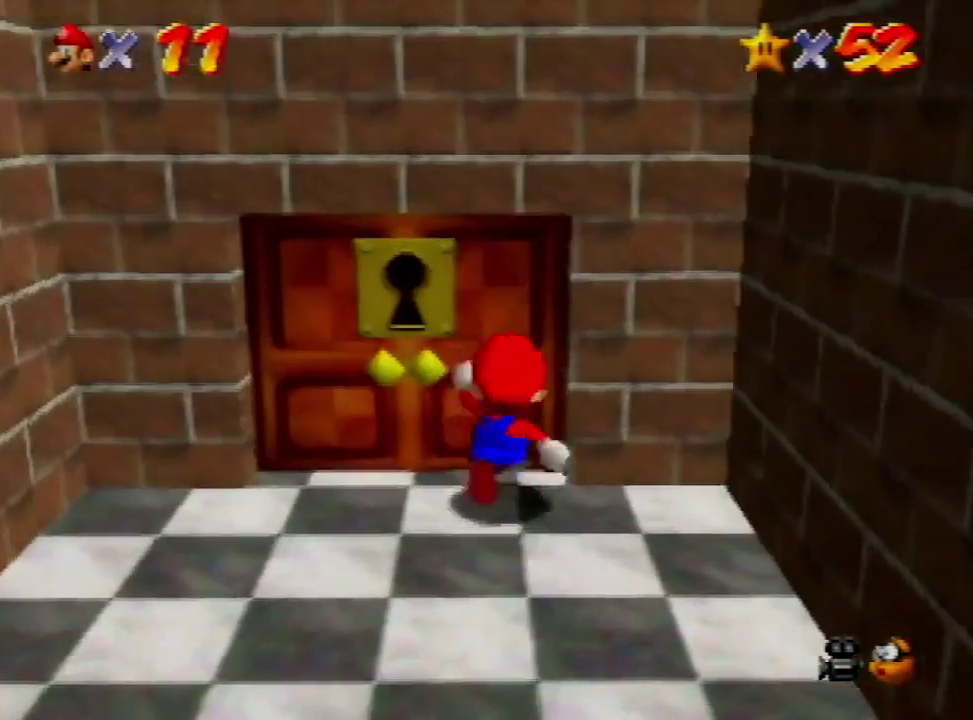
{"buttons": [], "left_stick": "center", "events": [[100, "left_stick", "center"]]}
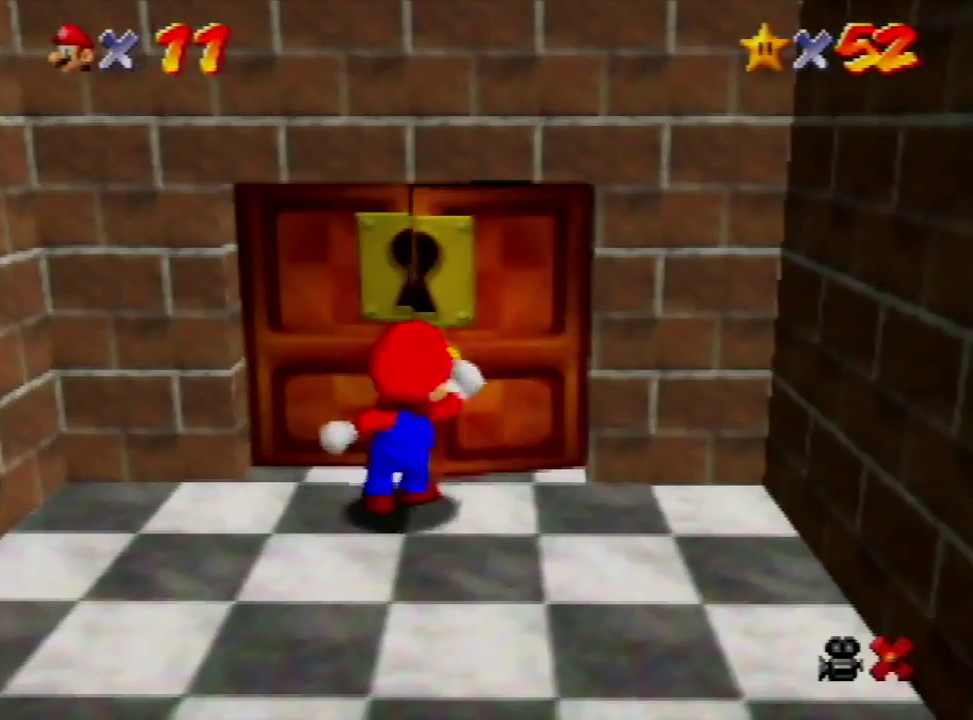
{"buttons": [], "left_stick": "center", "events": []}
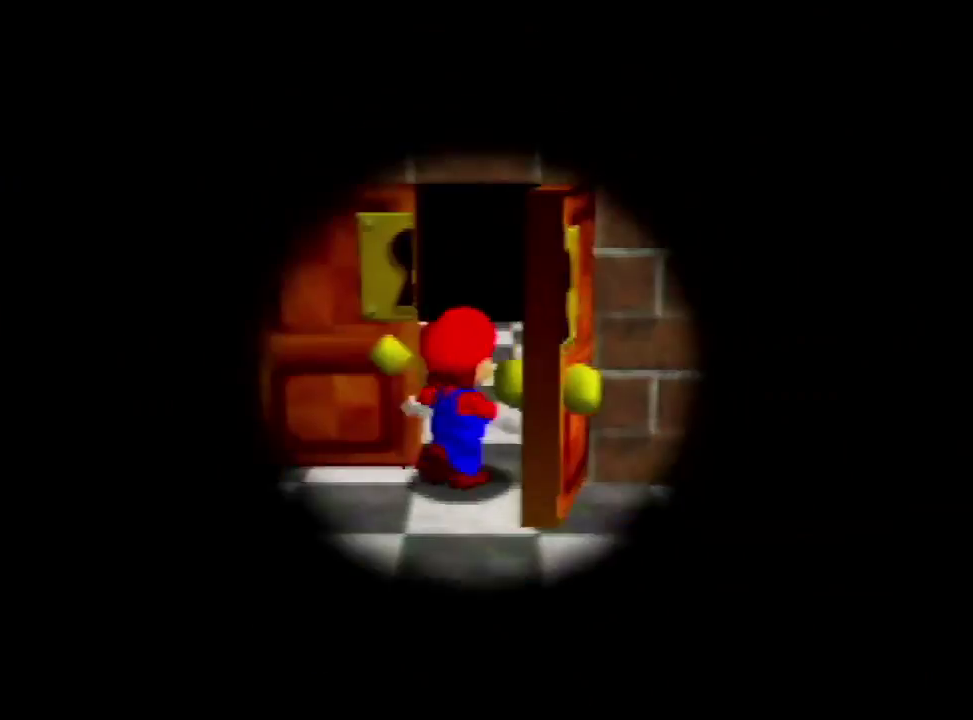
{"buttons": ["C_LEFT"], "left_stick": "center", "events": [[300, "C_LEFT", "down"]]}
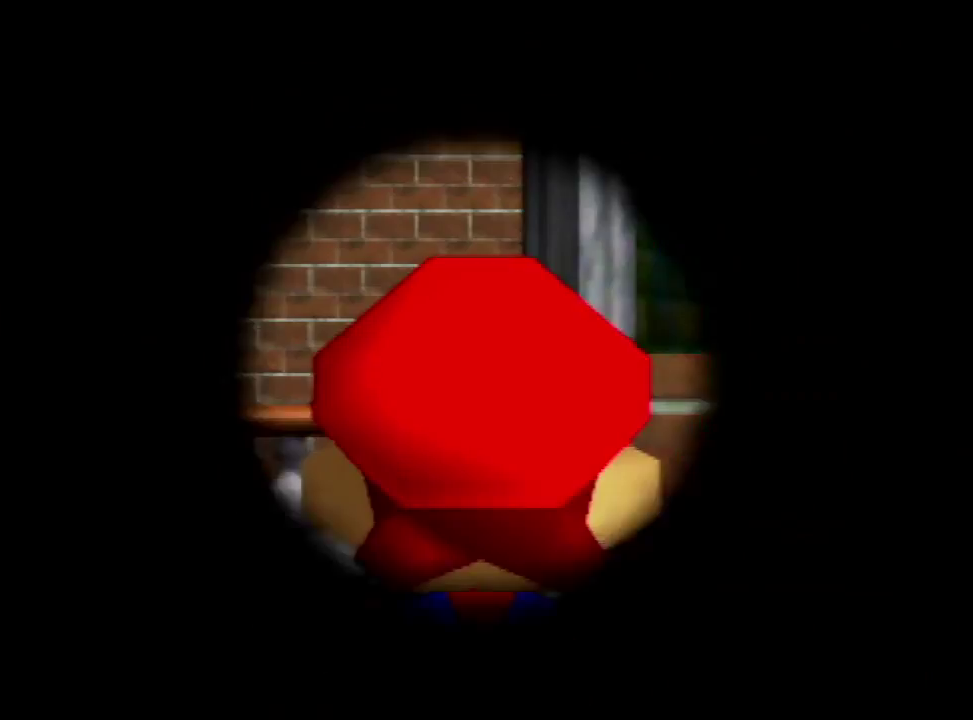
{"buttons": [], "left_stick": "up-right", "events": [[167, "C_LEFT", "up"], [233, "C_LEFT", "down"], [400, "C_LEFT", "up"], [400, "left_stick", "up-right"]]}
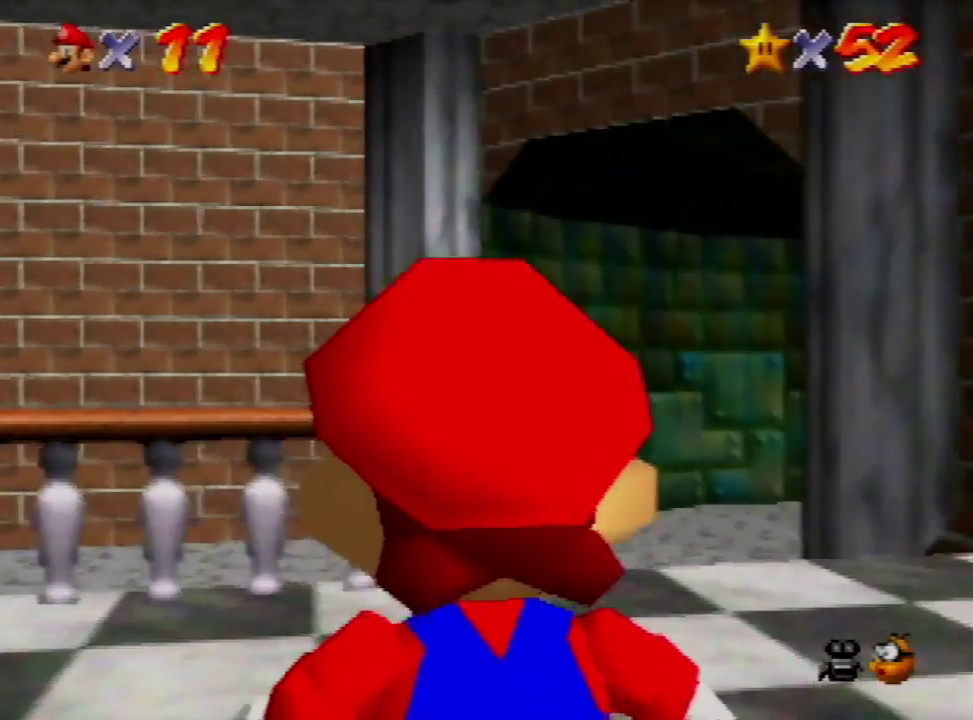
{"buttons": [], "left_stick": "up", "events": [[33, "left_stick", "up"]]}
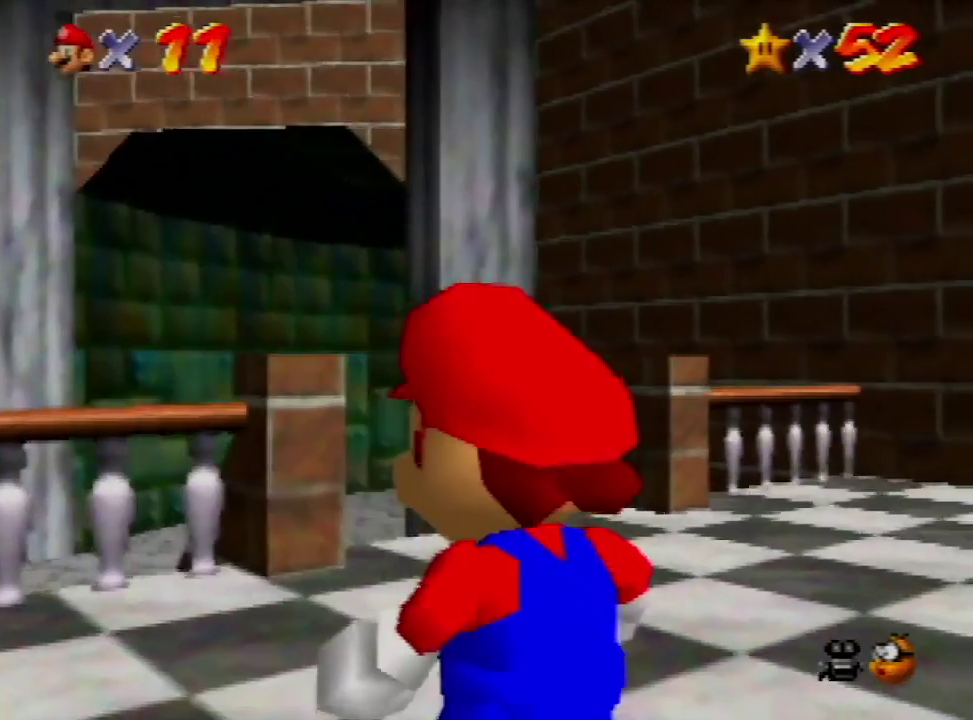
{"buttons": ["A"], "left_stick": "up", "events": [[467, "A", "down"]]}
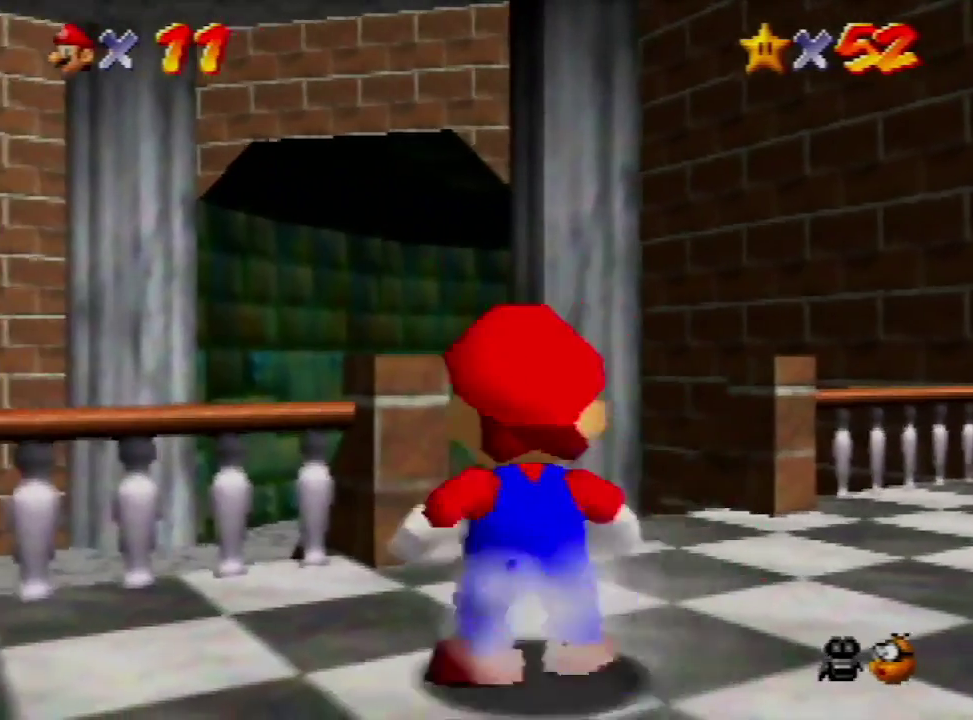
{"buttons": [], "left_stick": "up", "events": [[133, "A", "up"]]}
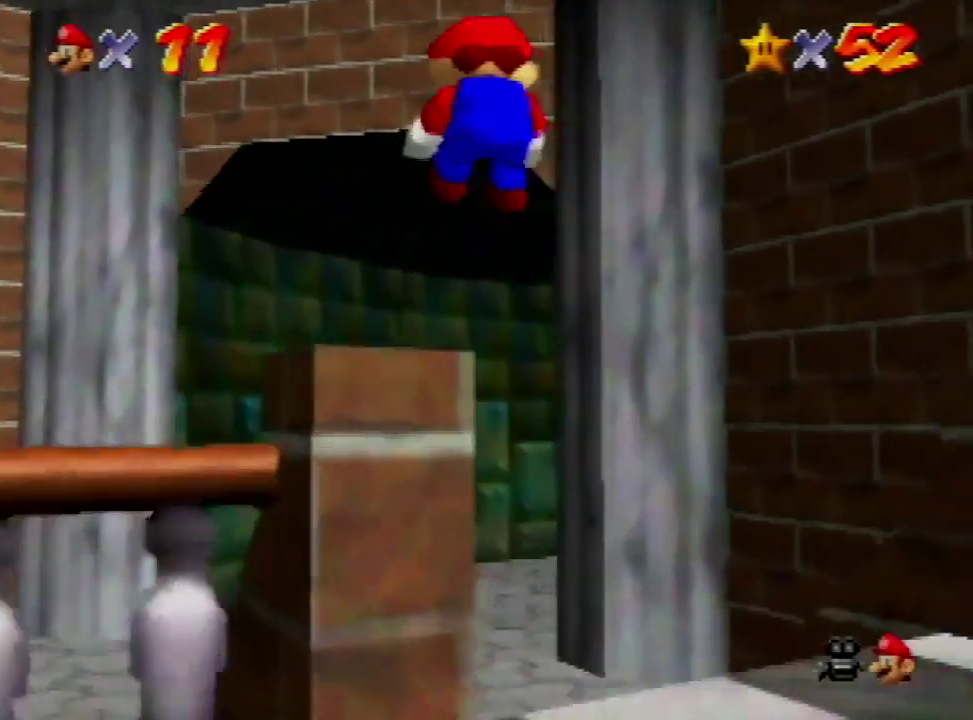
{"buttons": [], "left_stick": "up-right", "events": [[67, "left_stick", "up-right"]]}
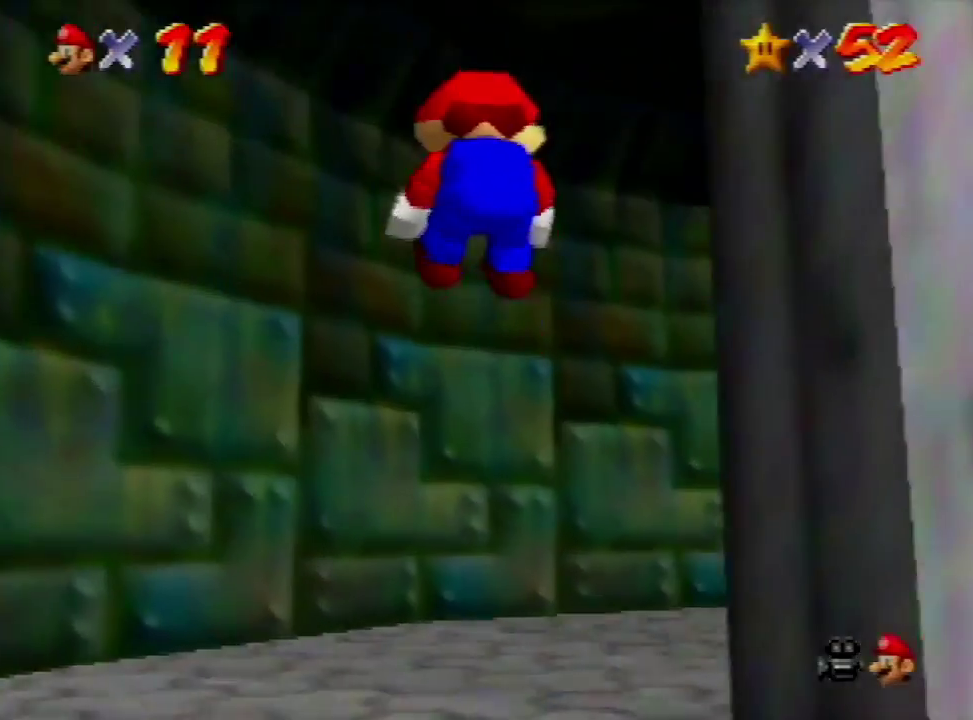
{"buttons": [], "left_stick": "right", "events": [[400, "left_stick", "right"]]}
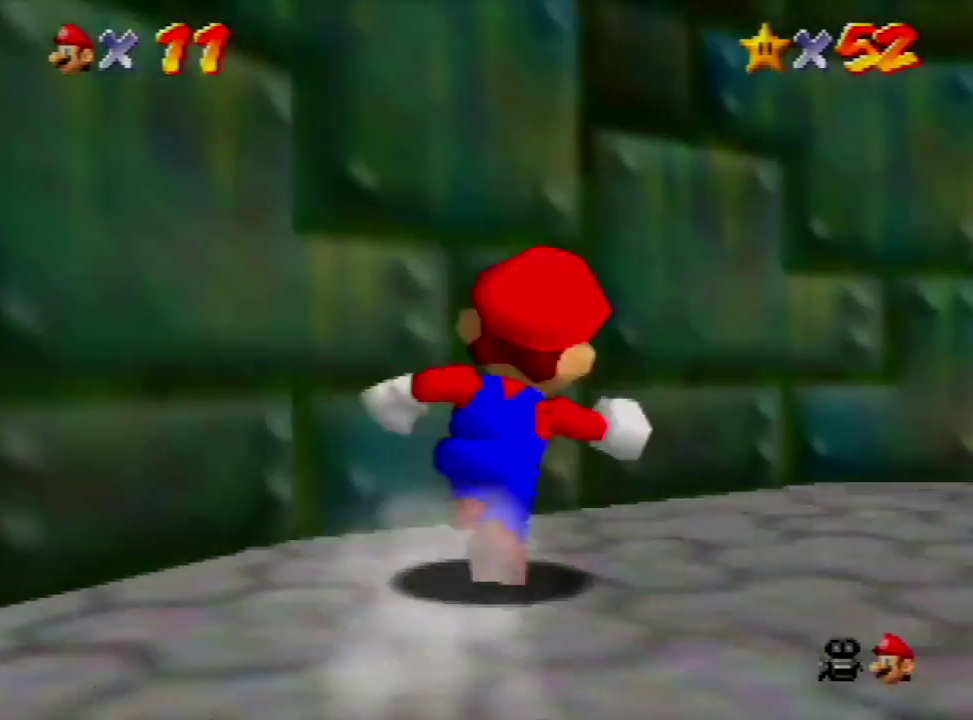
{"buttons": [], "left_stick": "up-right", "events": [[167, "B", "down"], [233, "left_stick", "up-right"], [367, "B", "up"]]}
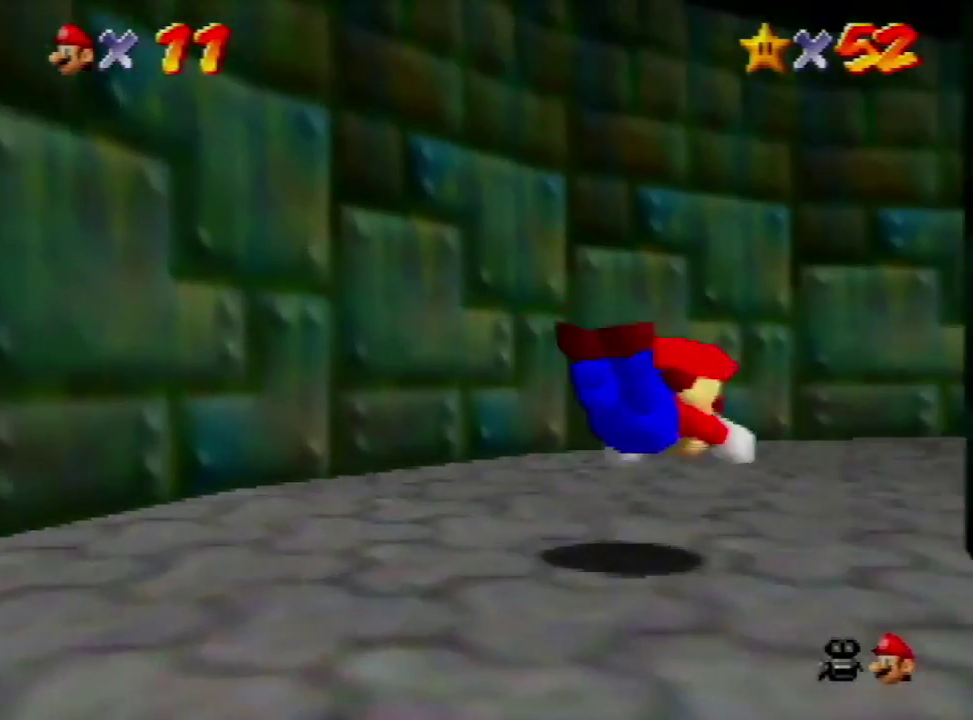
{"buttons": [], "left_stick": "up-right", "events": [[100, "A", "down"], [267, "A", "up"]]}
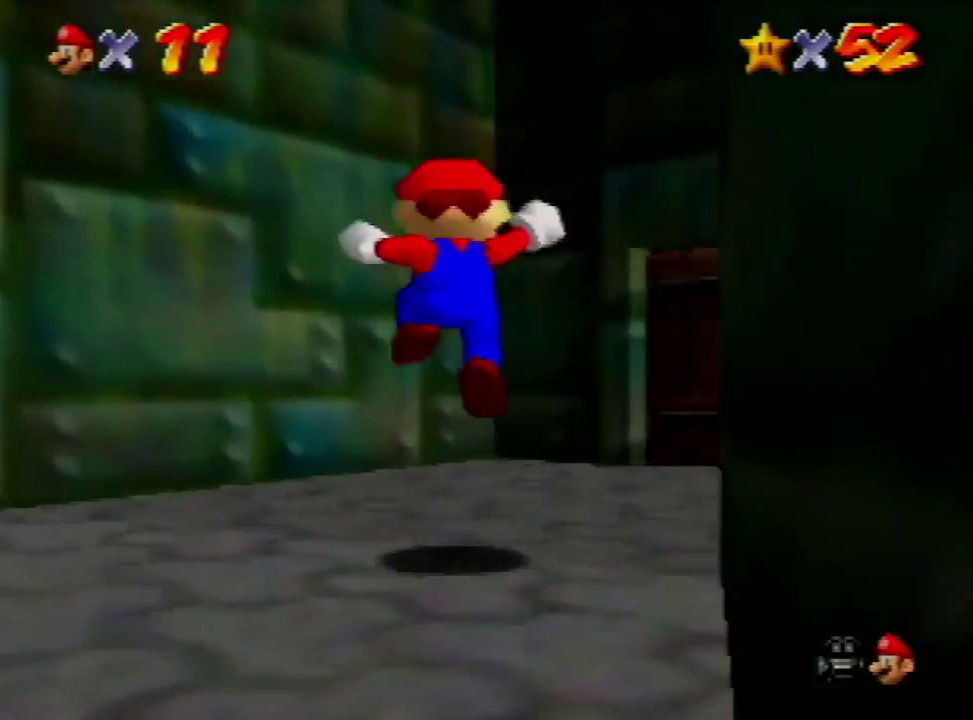
{"buttons": [], "left_stick": "up", "events": [[367, "left_stick", "up"]]}
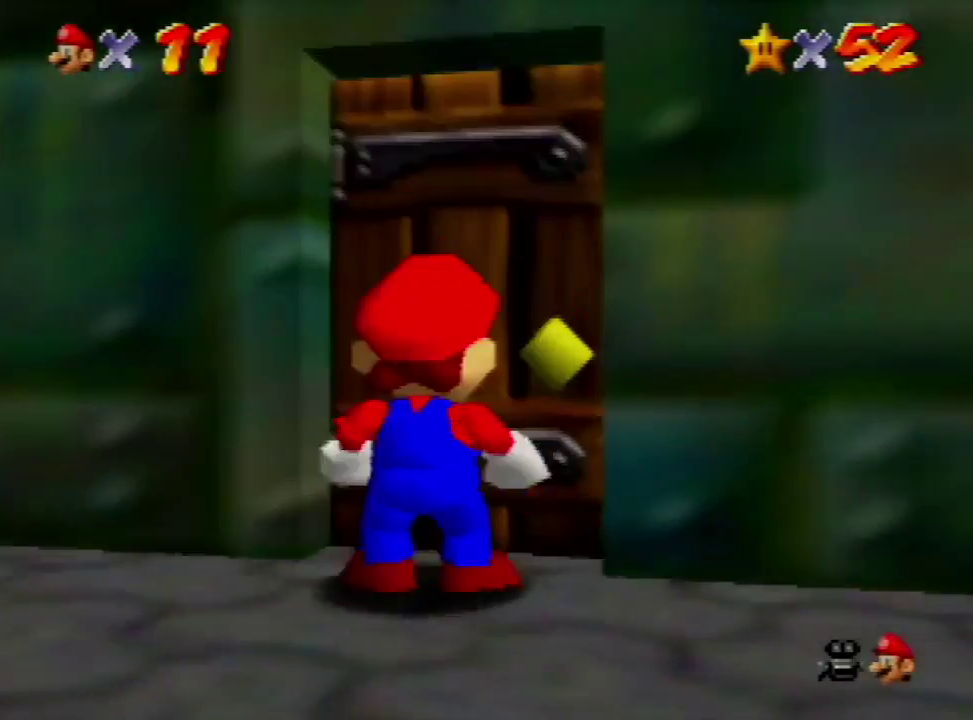
{"buttons": [], "left_stick": "up-right", "events": [[167, "left_stick", "center"], [300, "left_stick", "up"], [367, "left_stick", "up-right"]]}
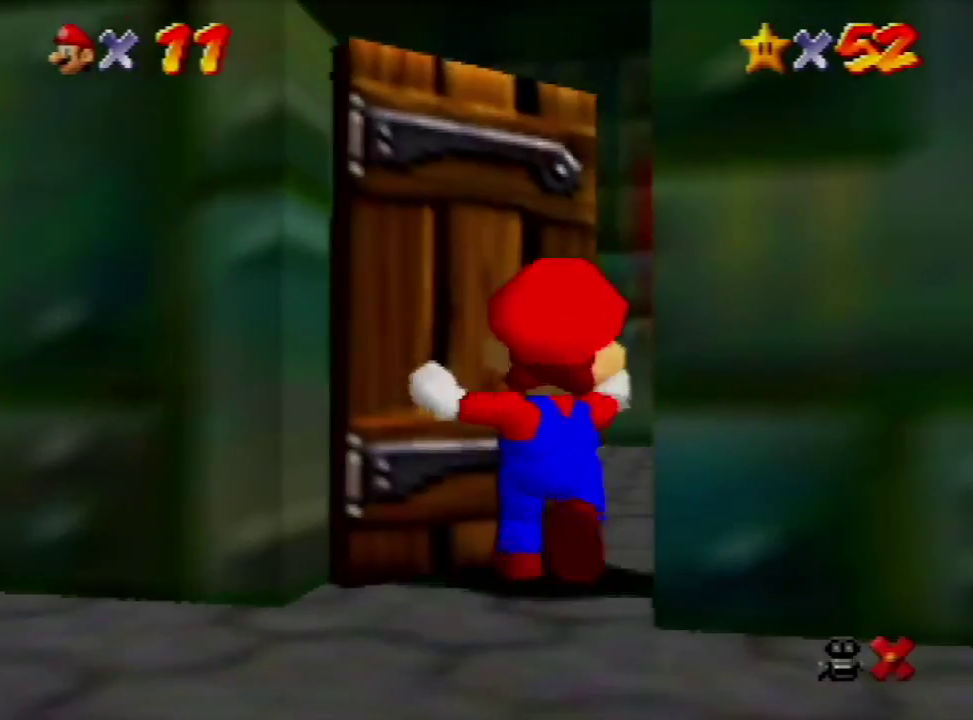
{"buttons": [], "left_stick": "up-right", "events": [[33, "left_stick", "right"], [200, "left_stick", "up-right"]]}
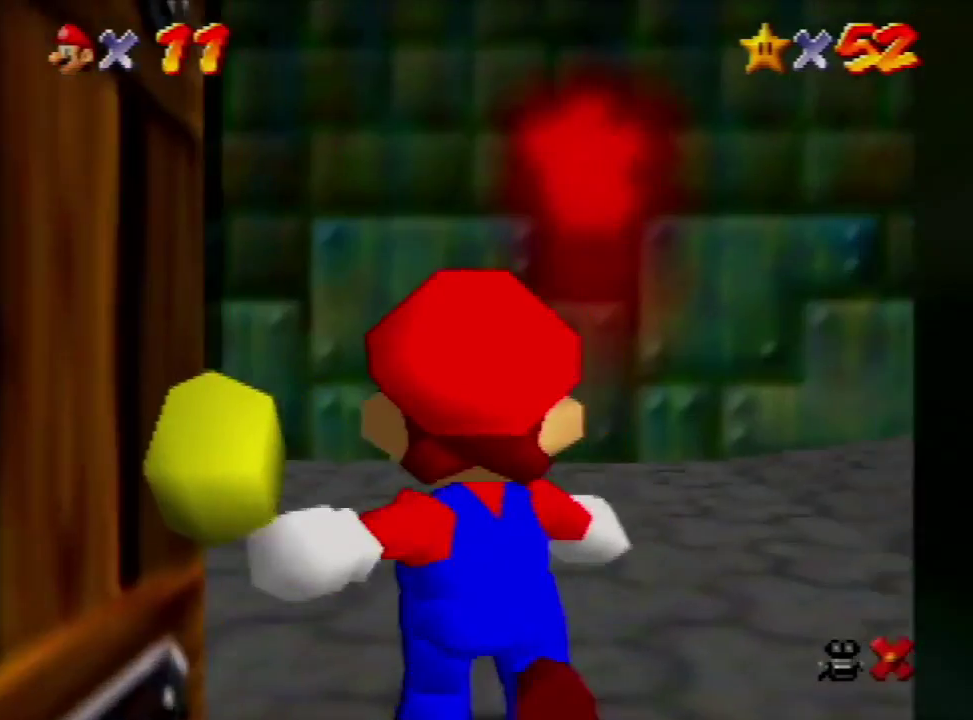
{"buttons": [], "left_stick": "up-right", "events": []}
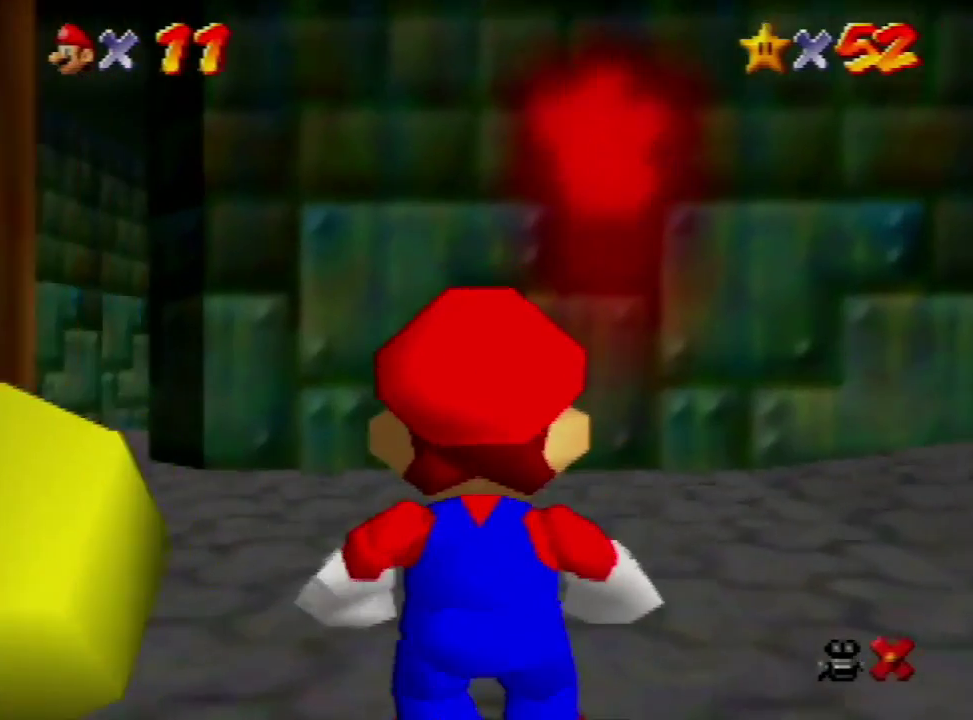
{"buttons": ["A"], "left_stick": "up-right", "events": [[433, "A", "down"]]}
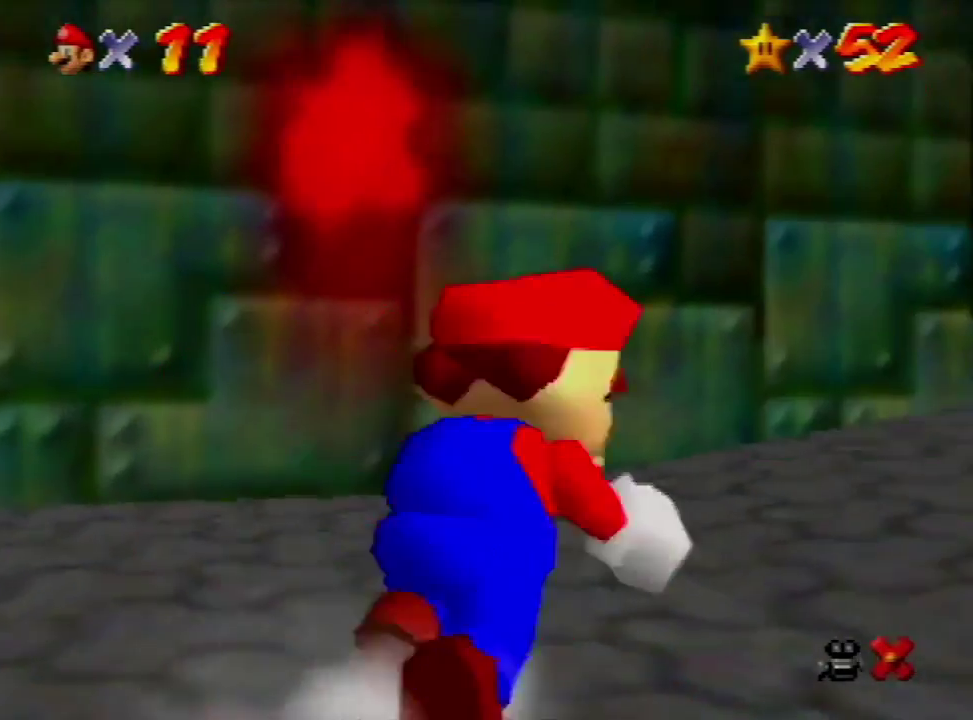
{"buttons": [], "left_stick": "up-right", "events": [[133, "A", "up"]]}
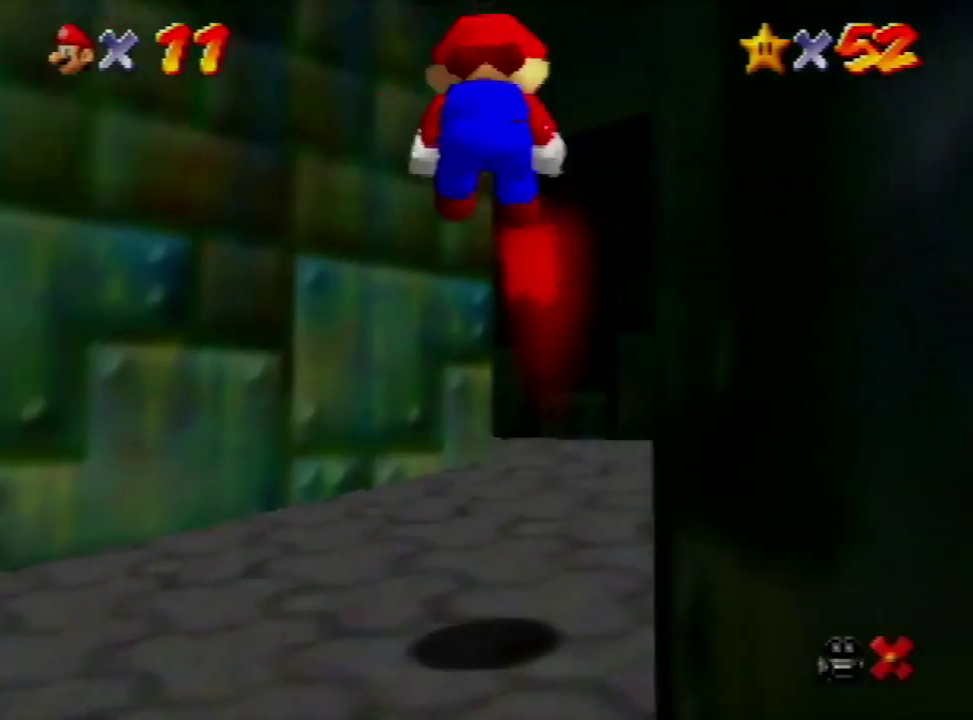
{"buttons": [], "left_stick": "up", "events": [[33, "left_stick", "up"]]}
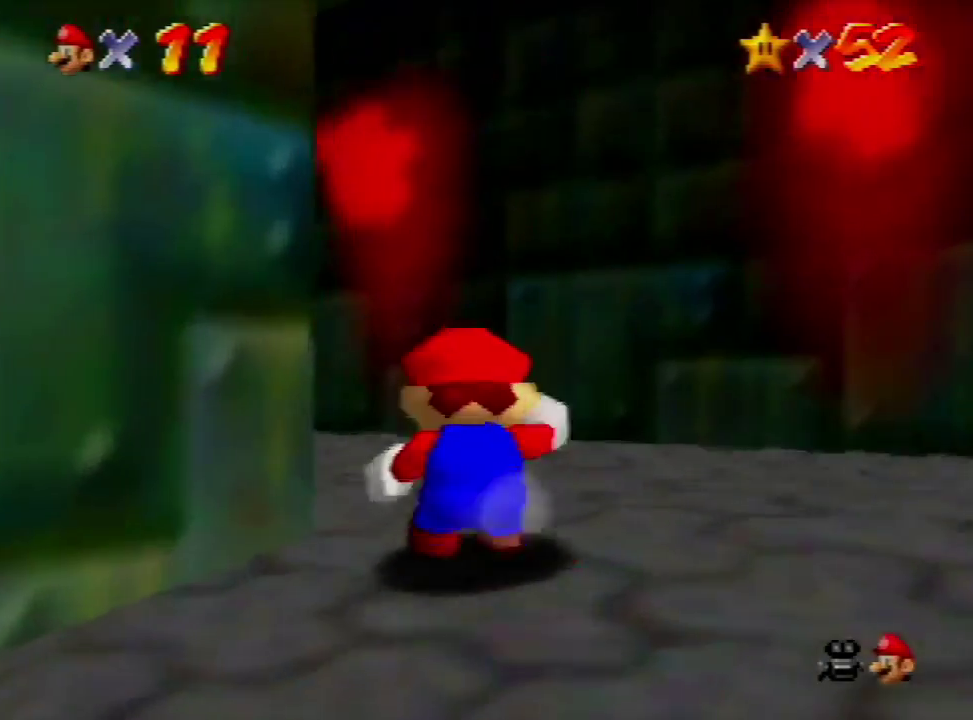
{"buttons": ["B"], "left_stick": "up-left", "events": [[267, "left_stick", "up-left"], [433, "B", "down"]]}